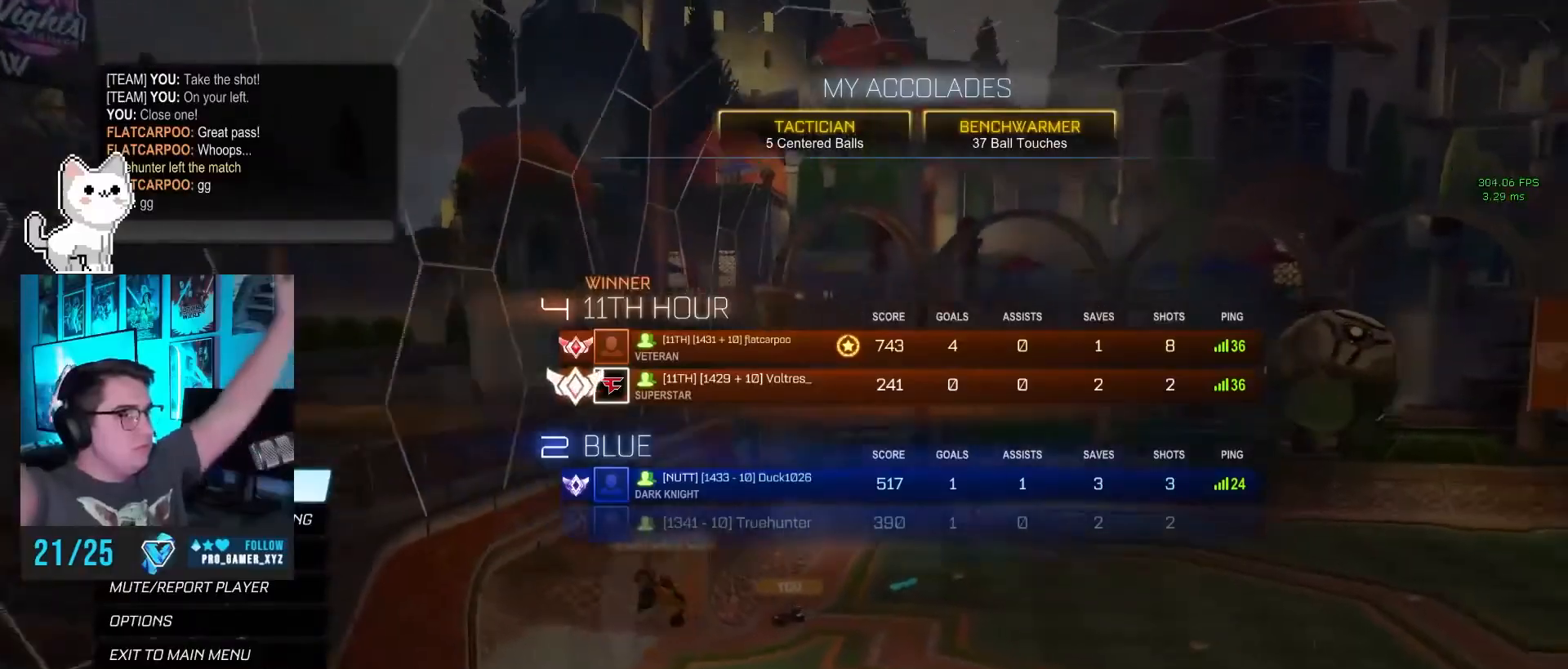
Gameplay with a controller (PlayStation layout); each line is a JSON object with the inputs held at the frame after it (dt_ms = milliseconds from this image to that frame). "events" lists button and stick changes between this image and that frame as [ms after this image, input, new state], when the widget could be followed in between. Not read: R2 right_stick.
{"dt_ms": 500, "buttons": [], "left_stick": "center", "events": []}
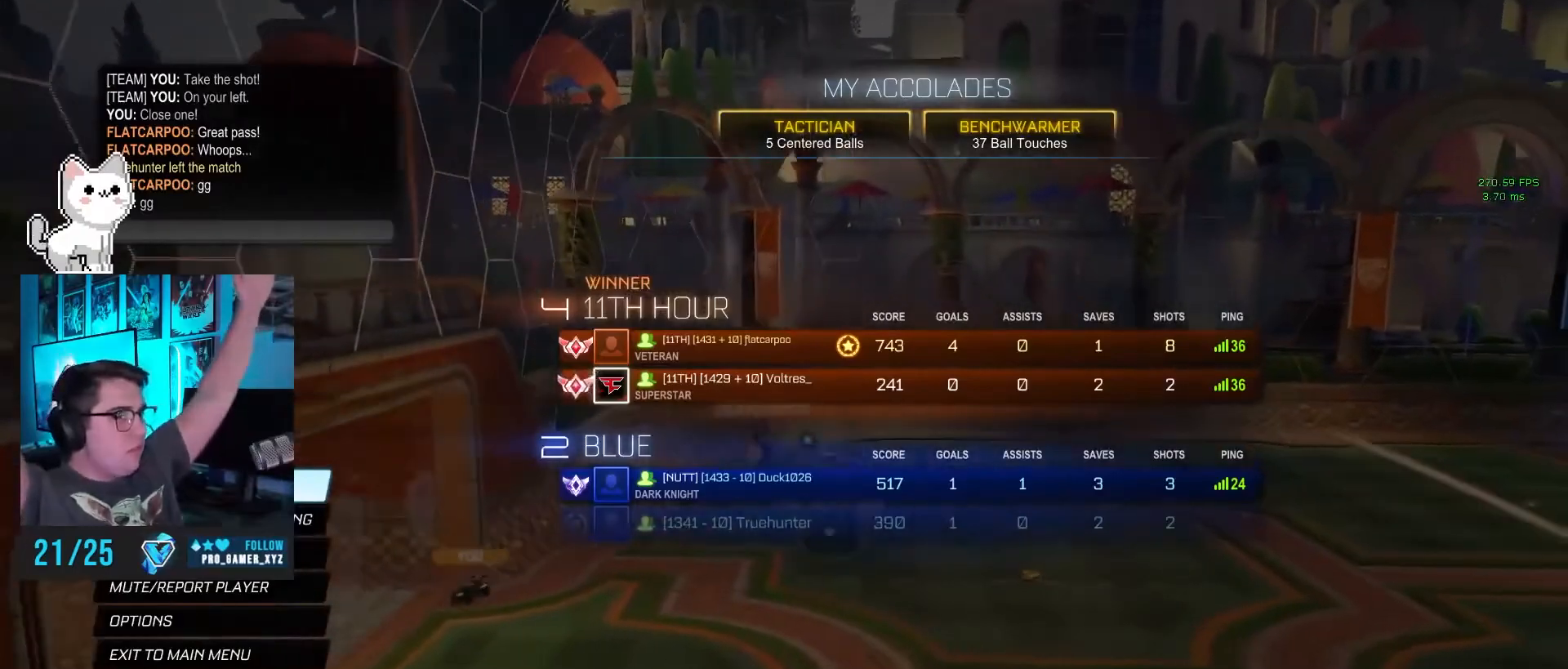
{"dt_ms": 500, "buttons": [], "left_stick": "center", "events": []}
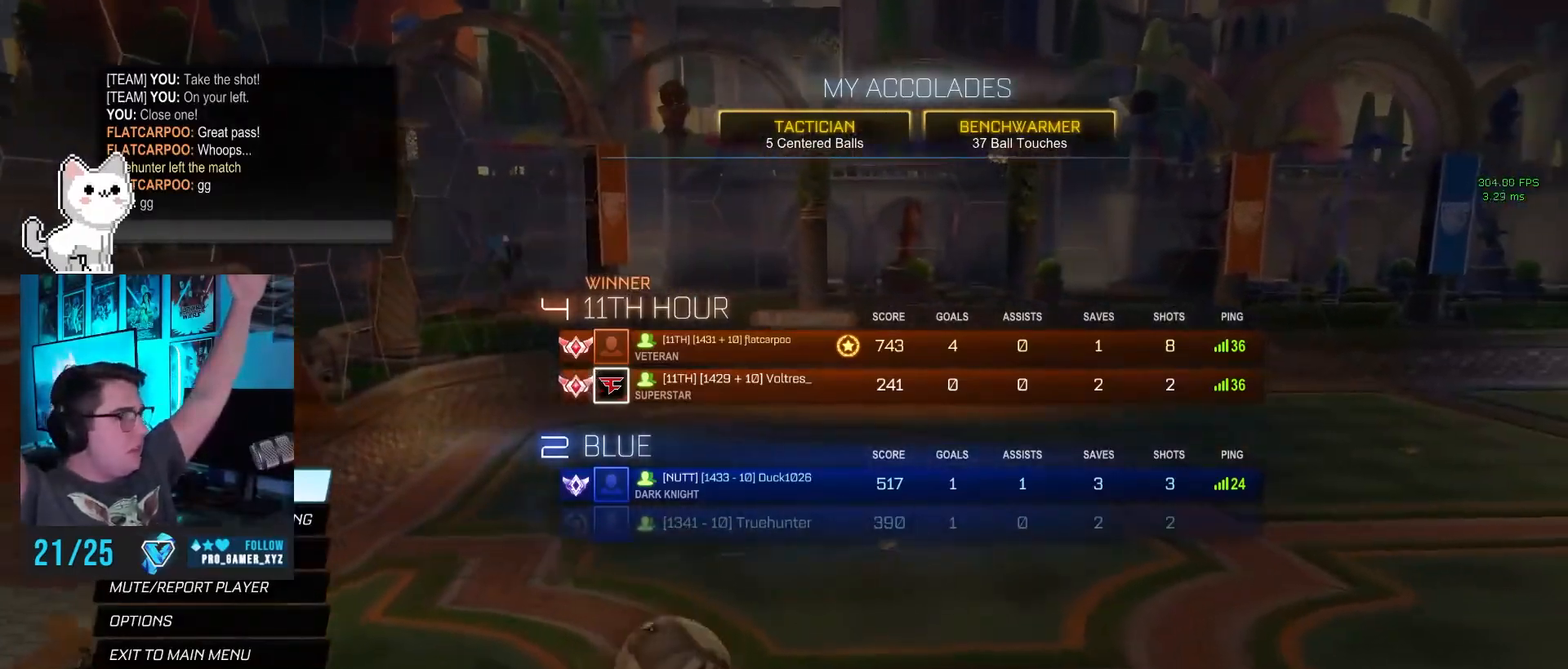
{"dt_ms": 500, "buttons": [], "left_stick": "center", "events": []}
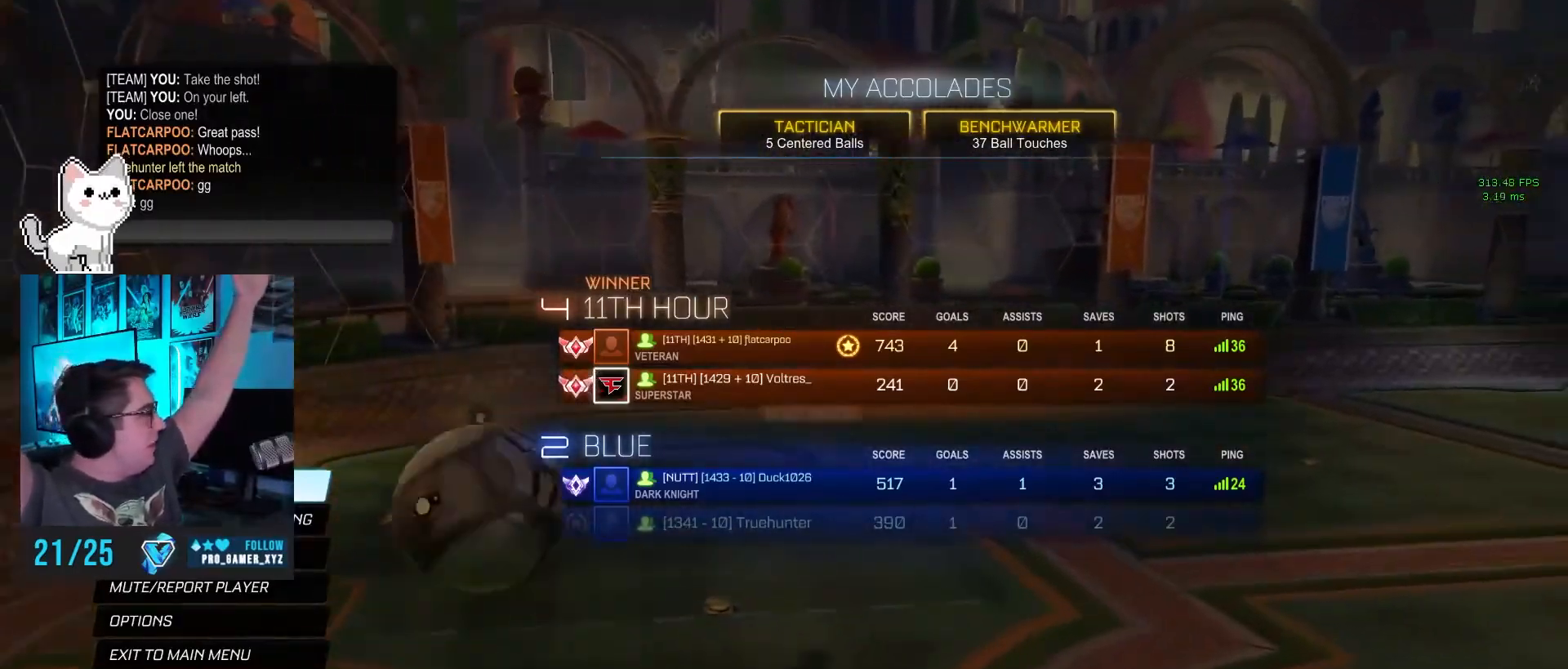
{"dt_ms": 500, "buttons": [], "left_stick": "center", "events": []}
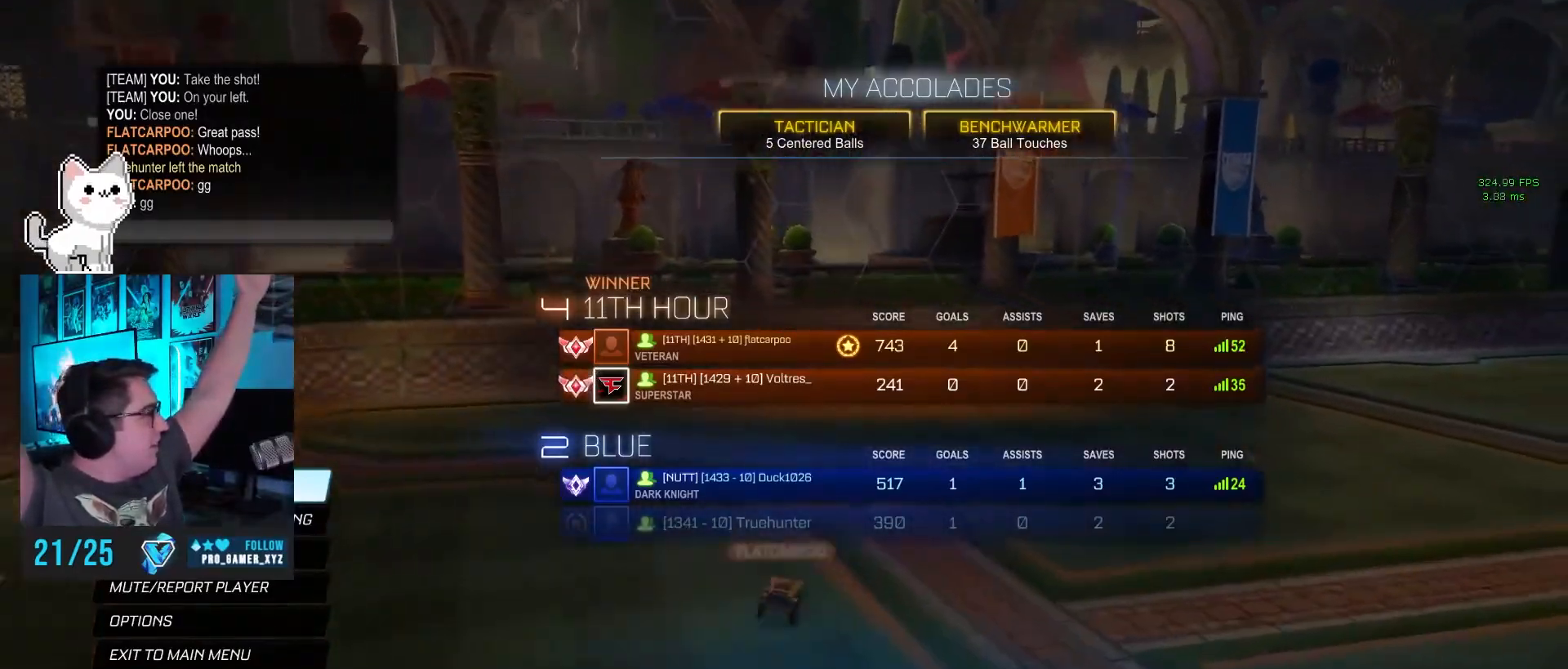
{"dt_ms": 500, "buttons": [], "left_stick": "center", "events": []}
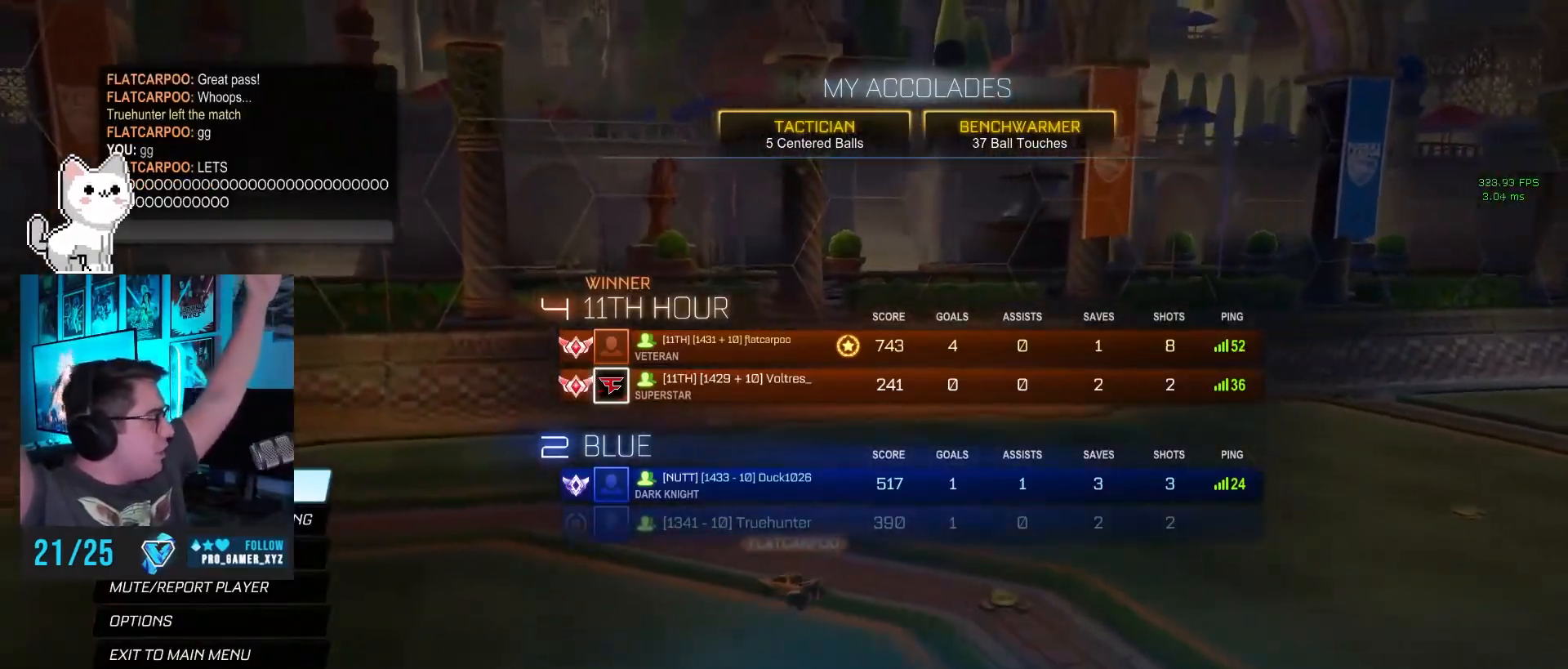
{"dt_ms": 500, "buttons": [], "left_stick": "center", "events": []}
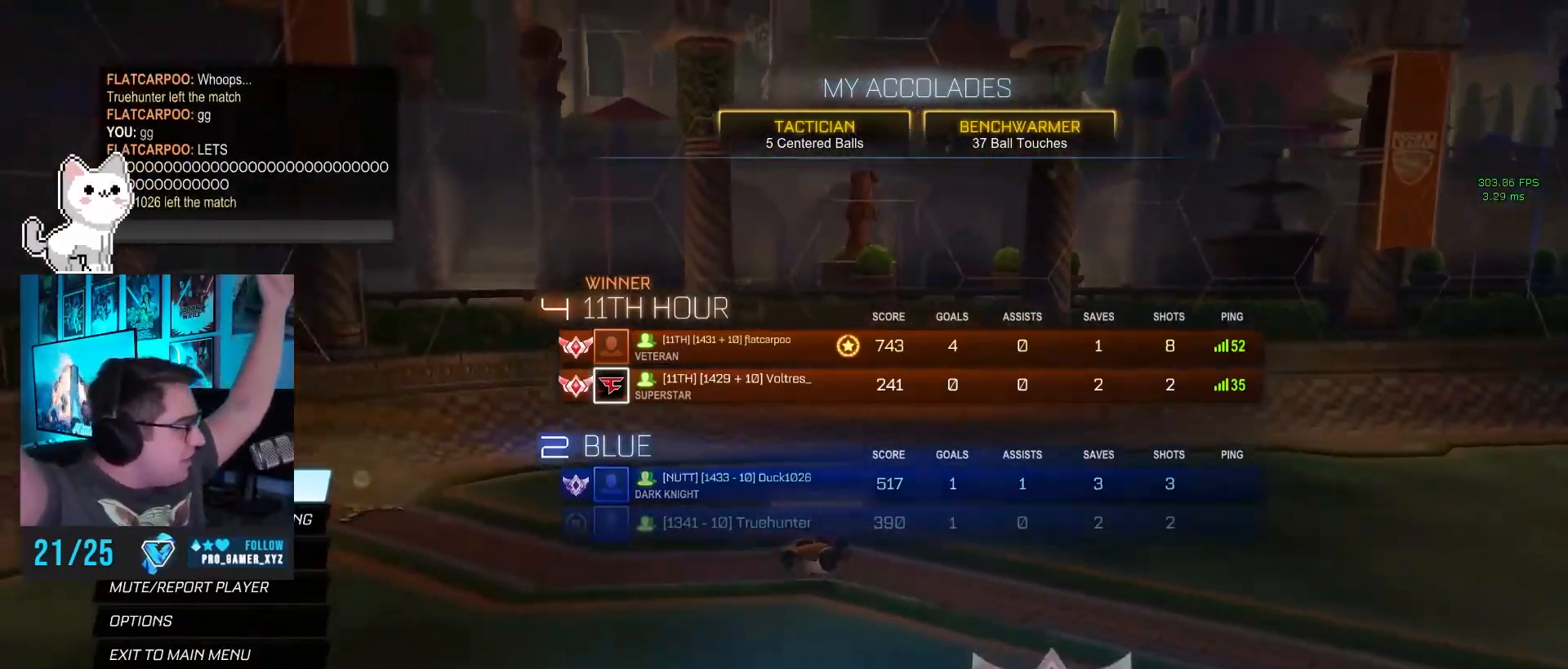
{"dt_ms": 500, "buttons": [], "left_stick": "center"}
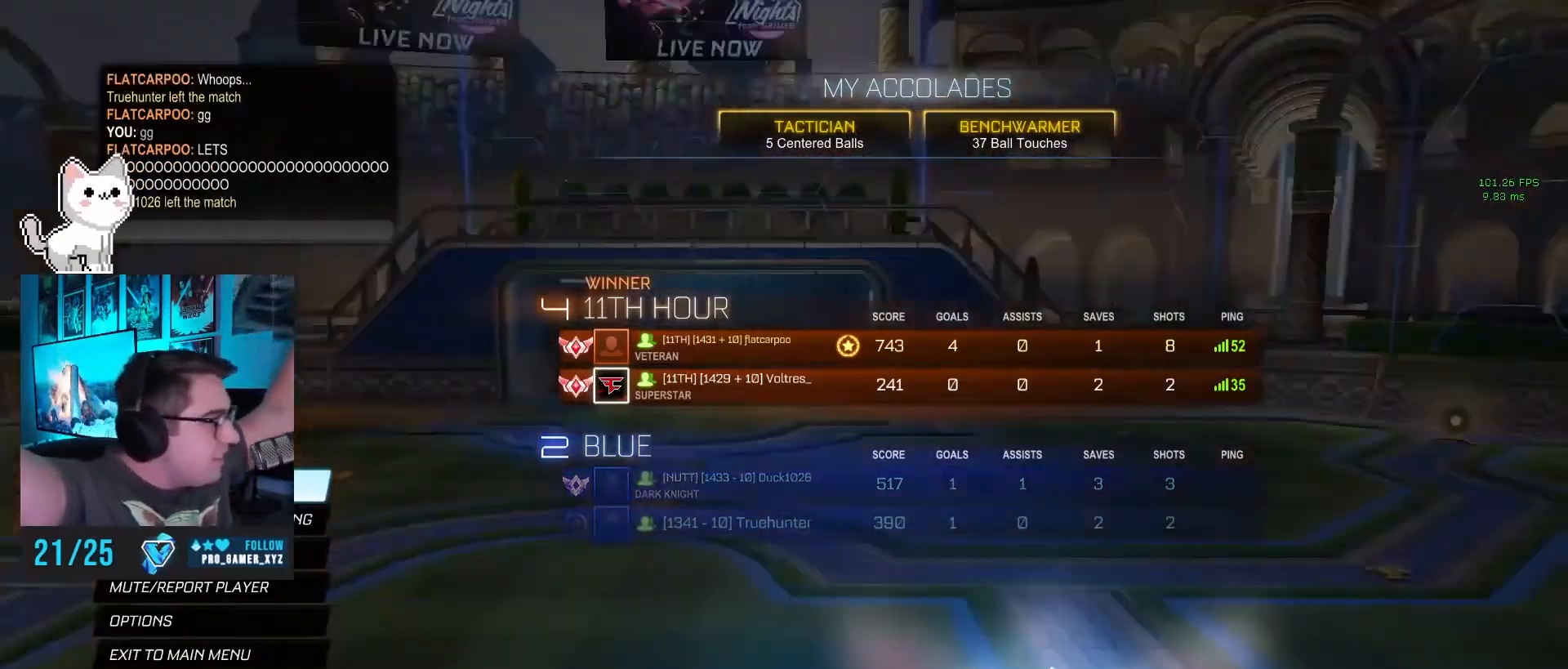
{"dt_ms": 500, "buttons": [], "left_stick": "center", "events": []}
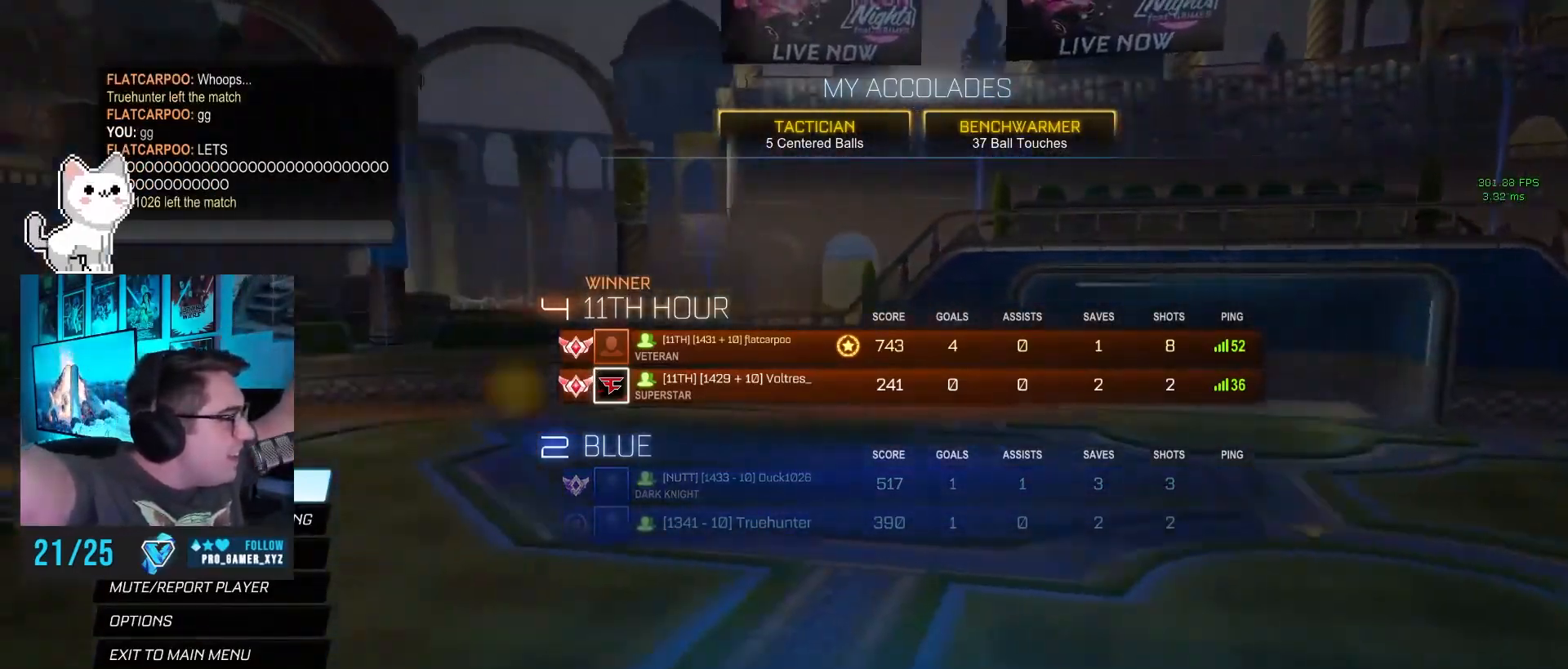
{"dt_ms": 1000, "buttons": [], "left_stick": "center"}
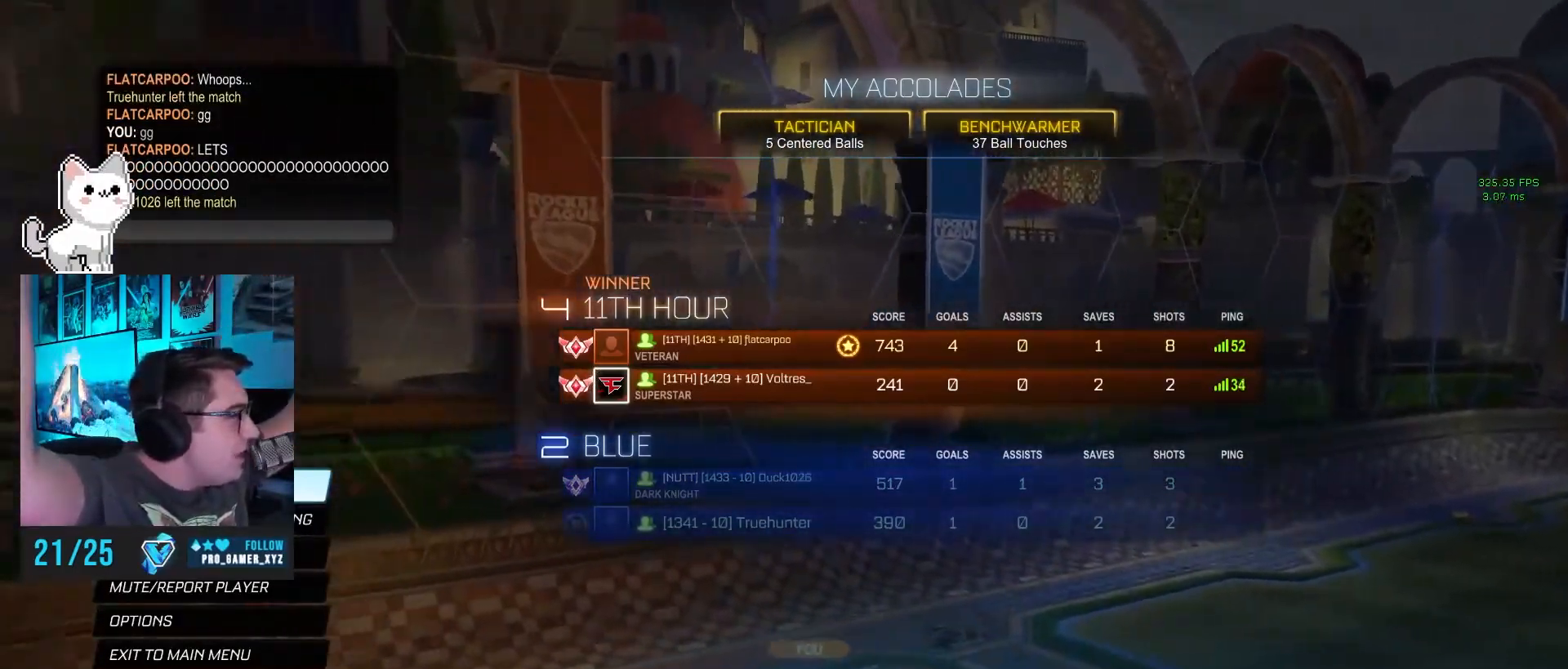
{"dt_ms": 500, "buttons": ["CROSS"], "left_stick": "down-left"}
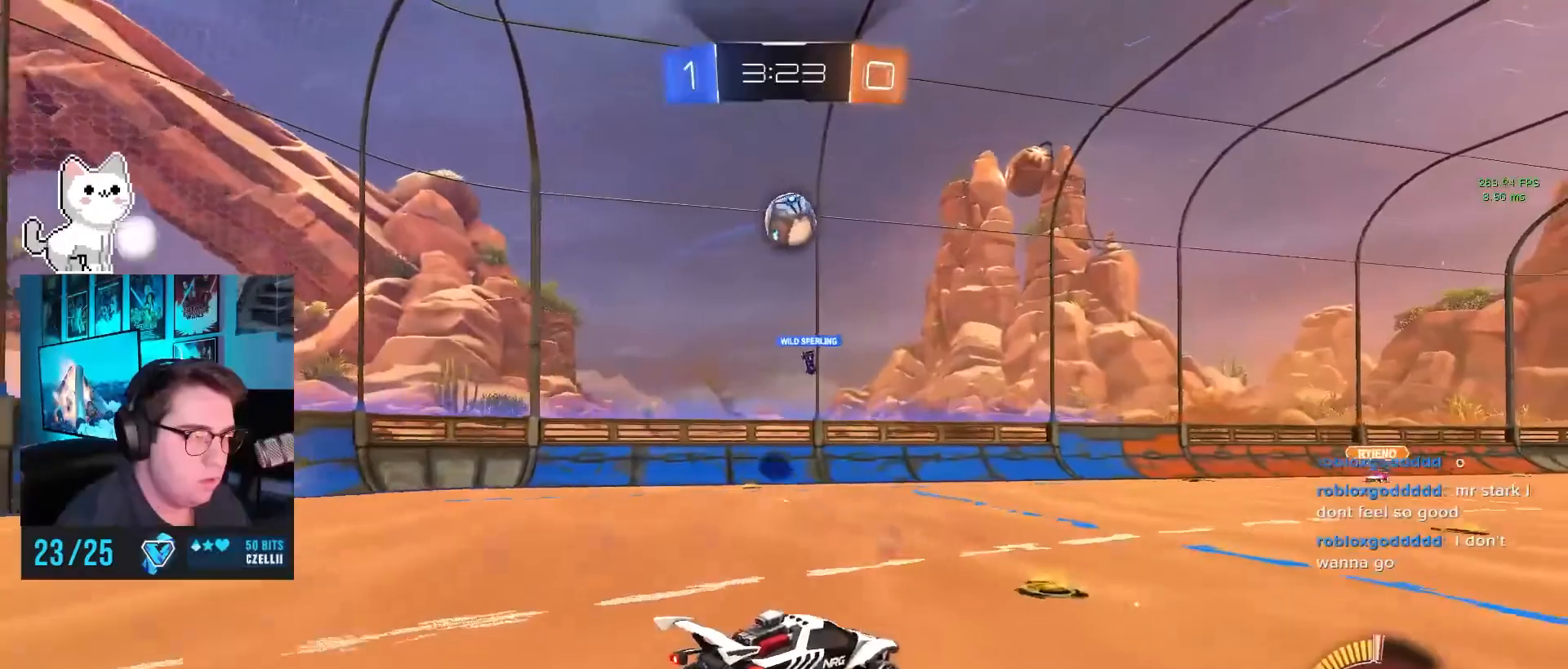
{"dt_ms": 500, "buttons": ["CIRCLE", "R1"], "left_stick": "down-right", "events": [[133, "CROSS", "up"], [200, "left_stick", "left"], [217, "R1", "down"], [267, "CIRCLE", "down"], [317, "left_stick", "up-left"], [467, "left_stick", "down-right"]]}
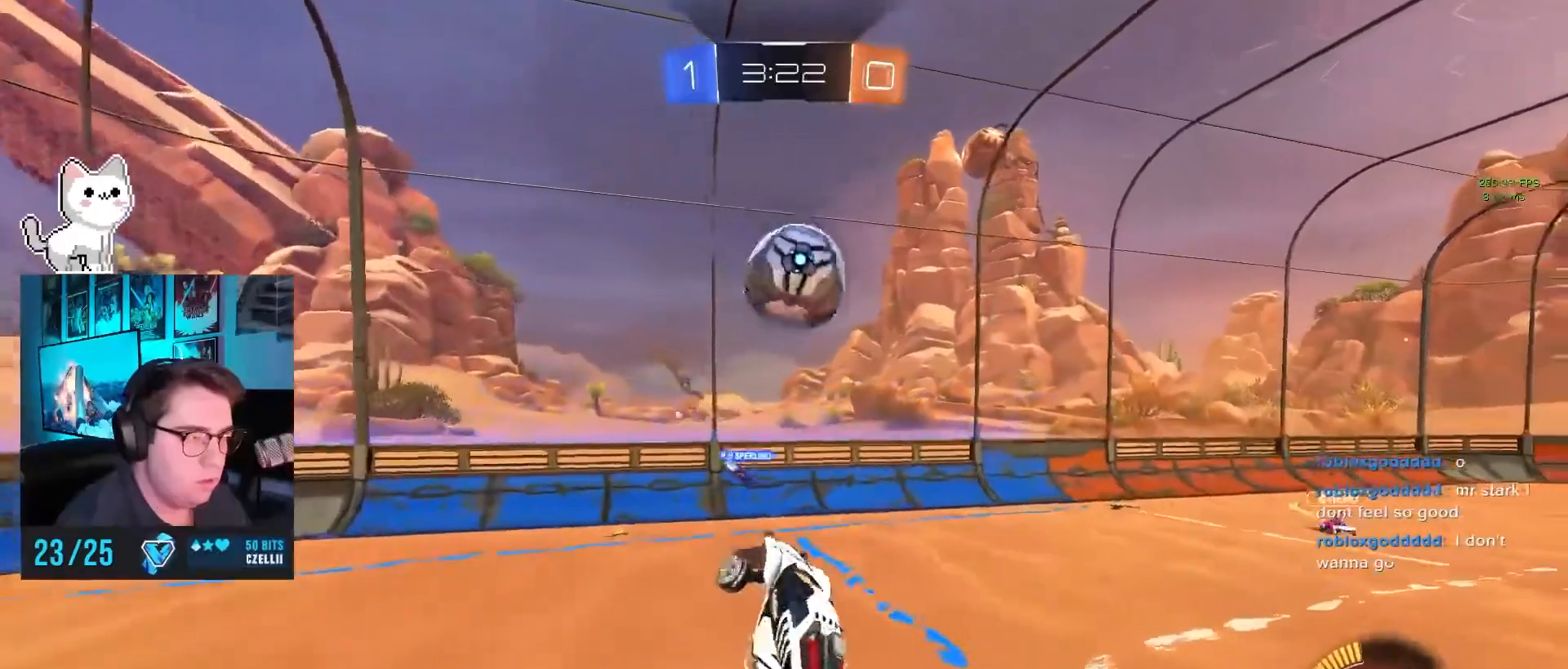
{"dt_ms": 500, "buttons": ["R1"], "left_stick": "center", "events": [[83, "CIRCLE", "up"], [233, "left_stick", "center"]]}
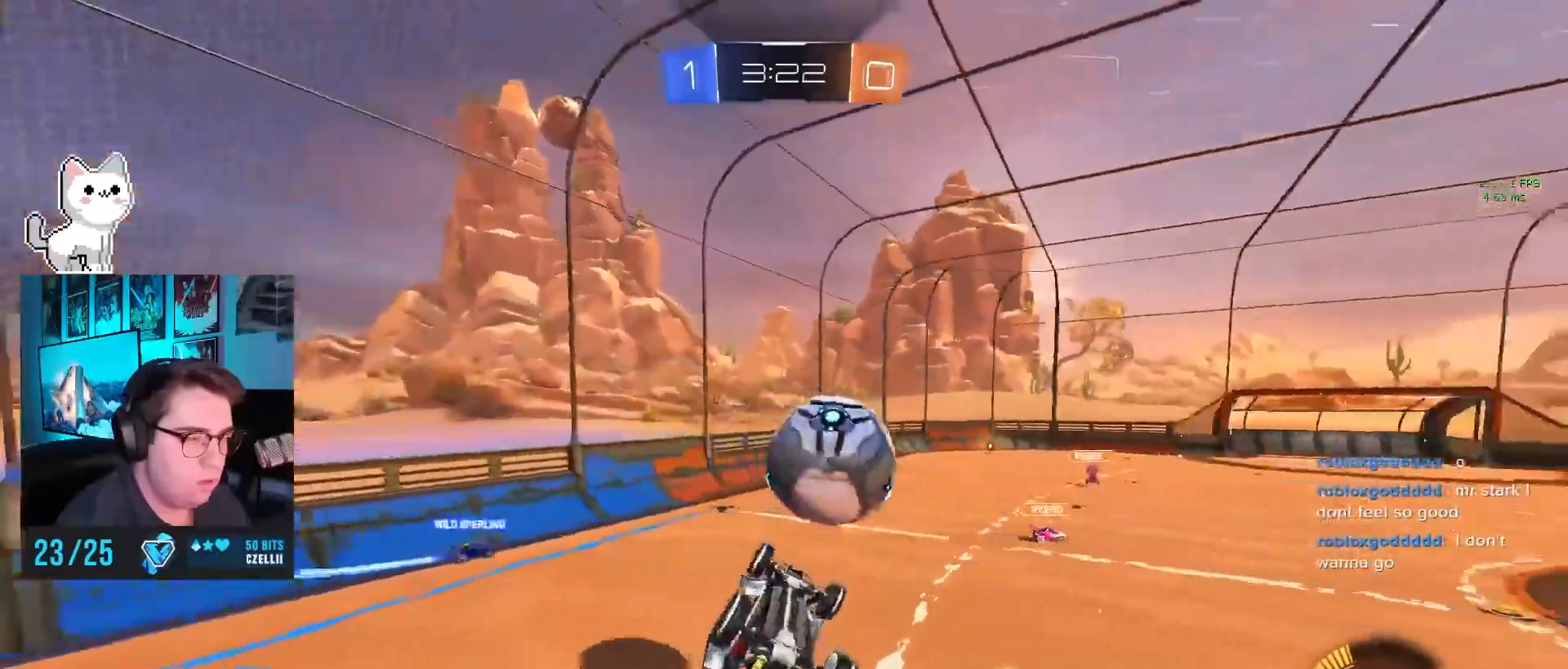
{"dt_ms": 500, "buttons": [], "left_stick": "center", "events": [[100, "left_stick", "up-left"], [233, "left_stick", "center"], [267, "R1", "up"]]}
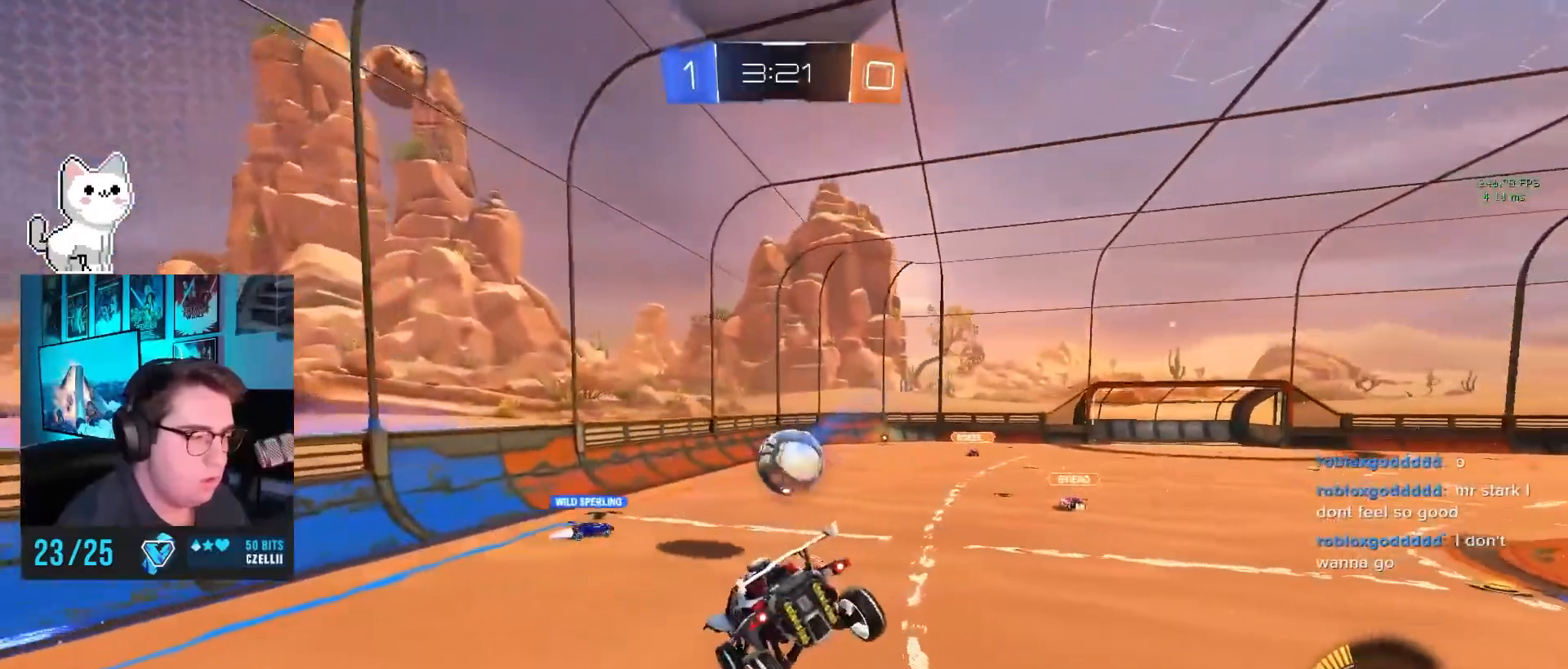
{"dt_ms": 500, "buttons": [], "left_stick": "right", "events": [[317, "left_stick", "right"]]}
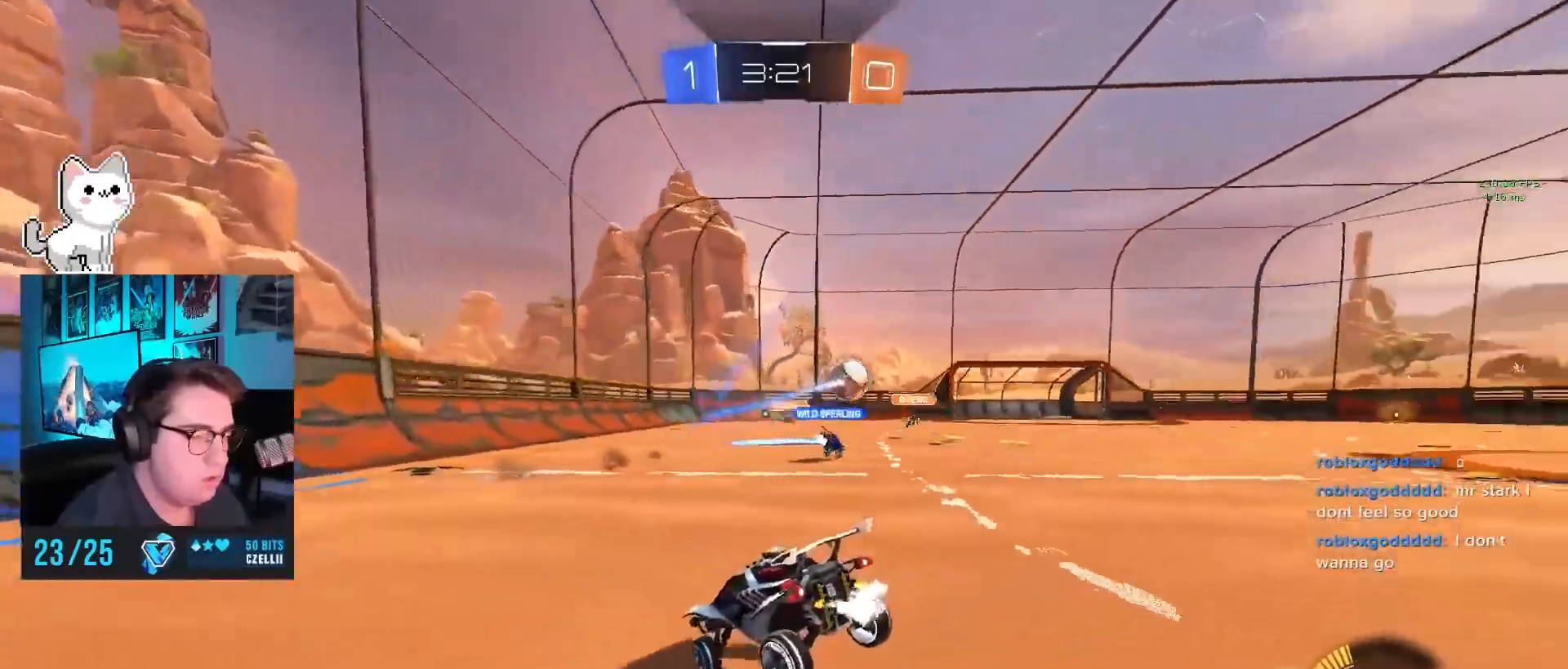
{"dt_ms": 500, "buttons": ["CIRCLE"], "left_stick": "right", "events": [[283, "CIRCLE", "down"], [383, "CIRCLE", "up"], [483, "CIRCLE", "down"]]}
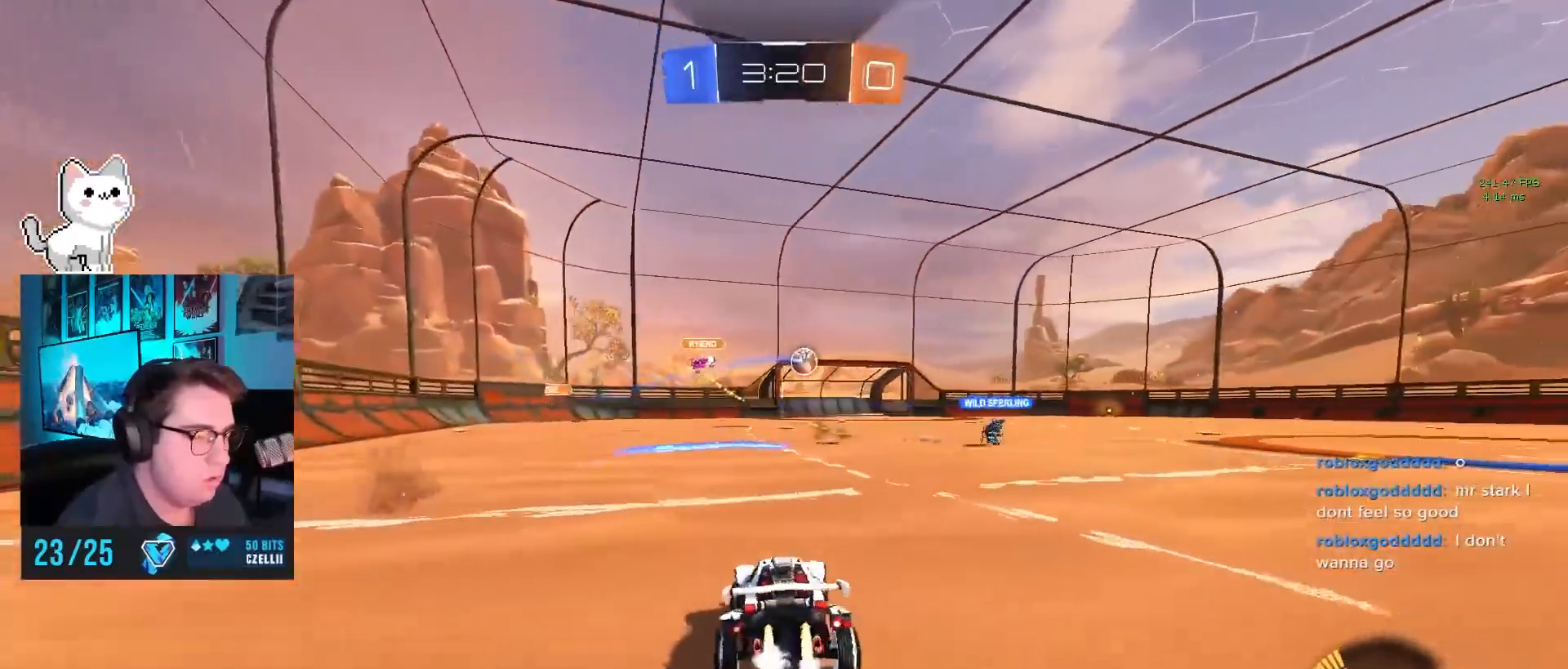
{"dt_ms": 500, "buttons": ["CROSS", "CIRCLE", "R1"], "left_stick": "up", "events": [[267, "left_stick", "up-right"], [383, "left_stick", "up"], [450, "CROSS", "down"], [450, "R1", "down"]]}
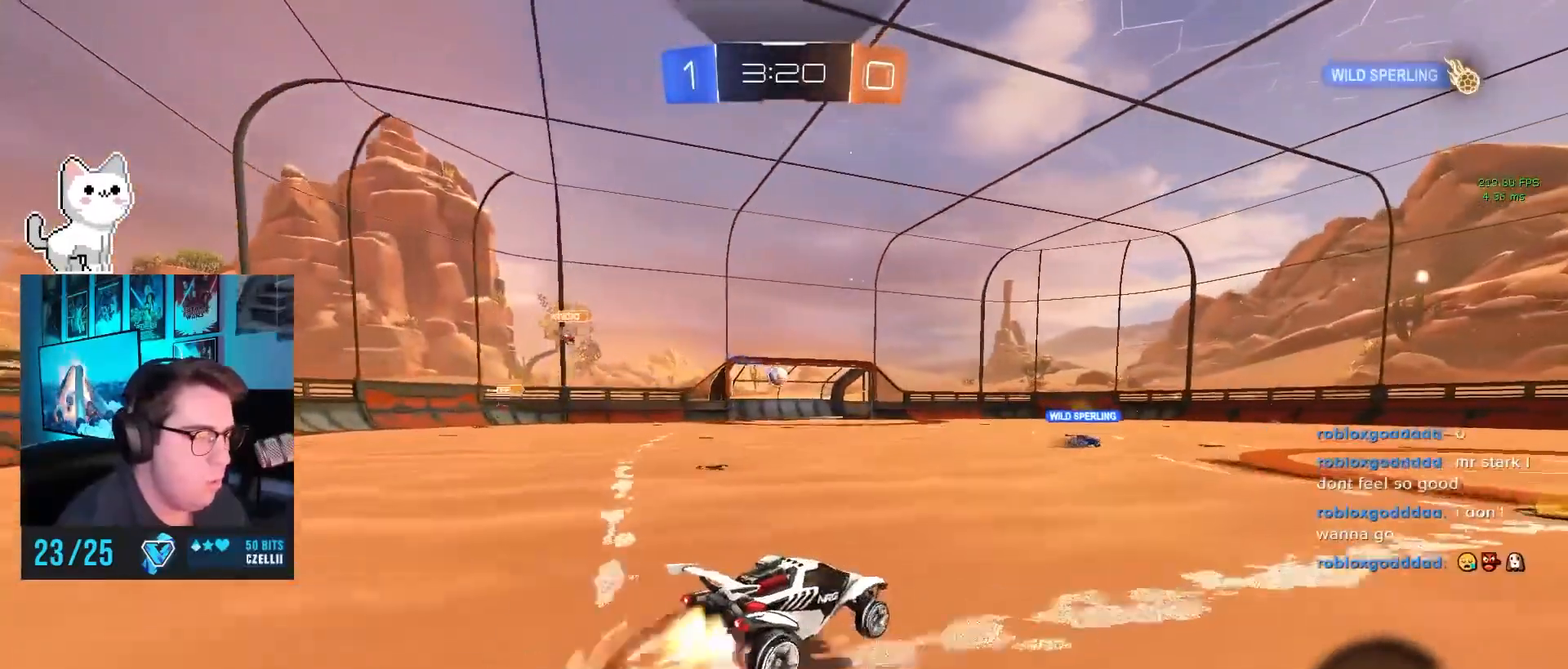
{"dt_ms": 500, "buttons": ["TRIANGLE"], "left_stick": "center", "events": [[17, "CIRCLE", "up"], [17, "R1", "up"], [33, "left_stick", "up-right"], [50, "CROSS", "up"], [100, "CROSS", "down"], [133, "R1", "down"], [200, "R1", "up"], [233, "CROSS", "up"], [267, "left_stick", "center"], [400, "TRIANGLE", "down"]]}
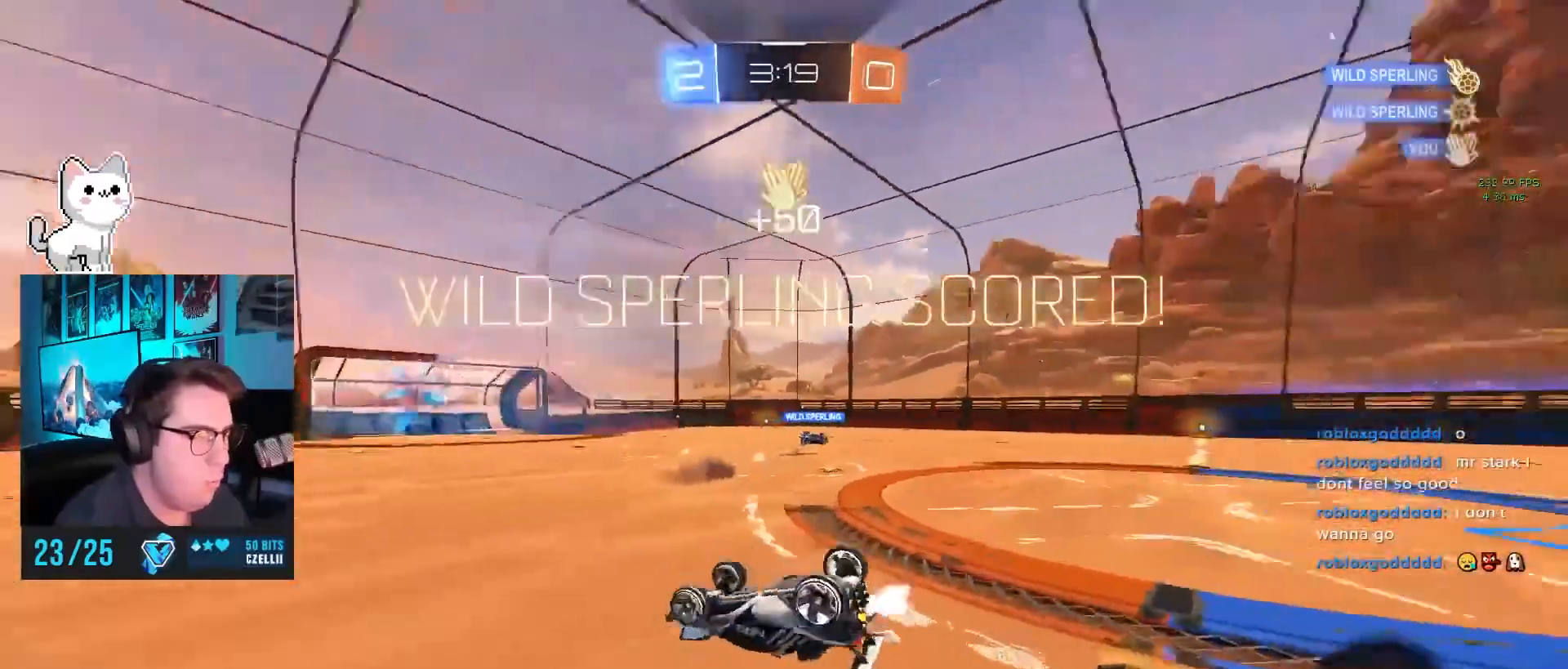
{"dt_ms": 500, "buttons": [], "left_stick": "center", "events": [[17, "TRIANGLE", "up"]]}
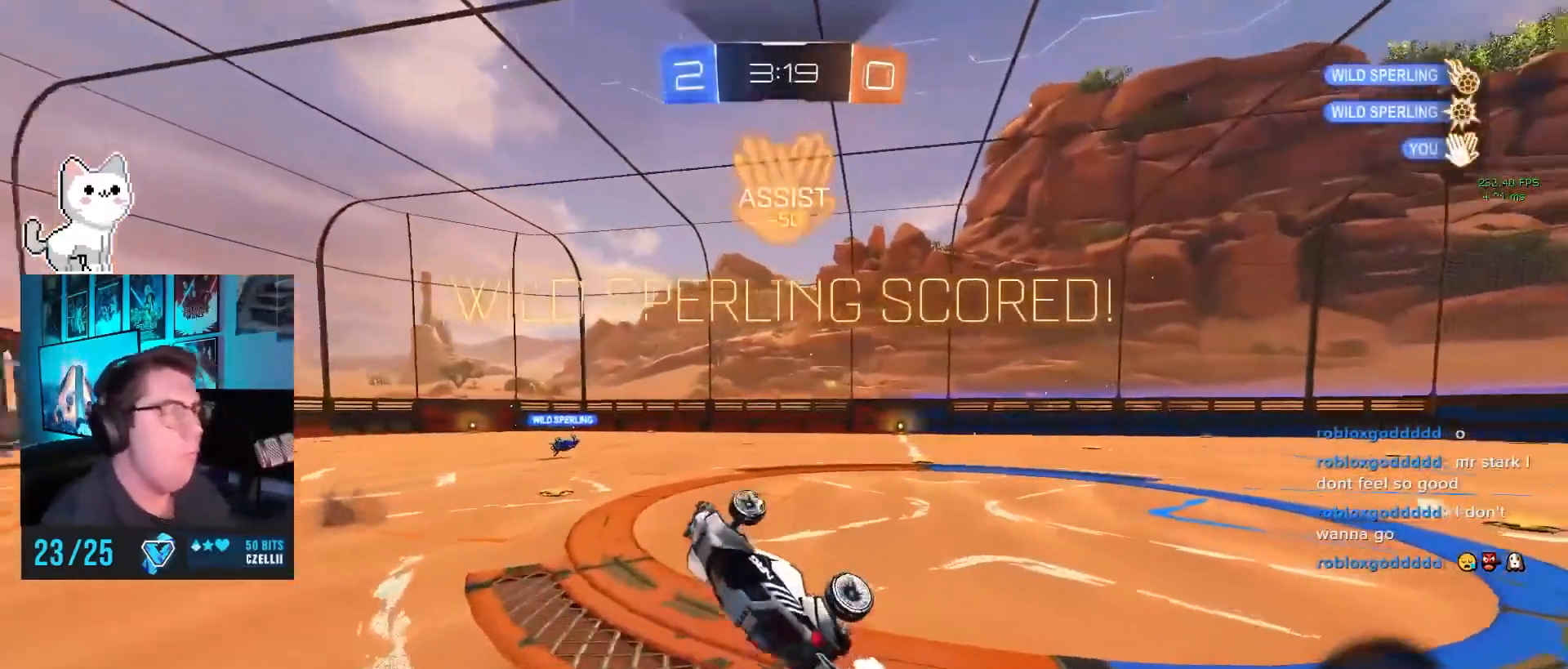
{"dt_ms": 500, "buttons": [], "left_stick": "center", "events": []}